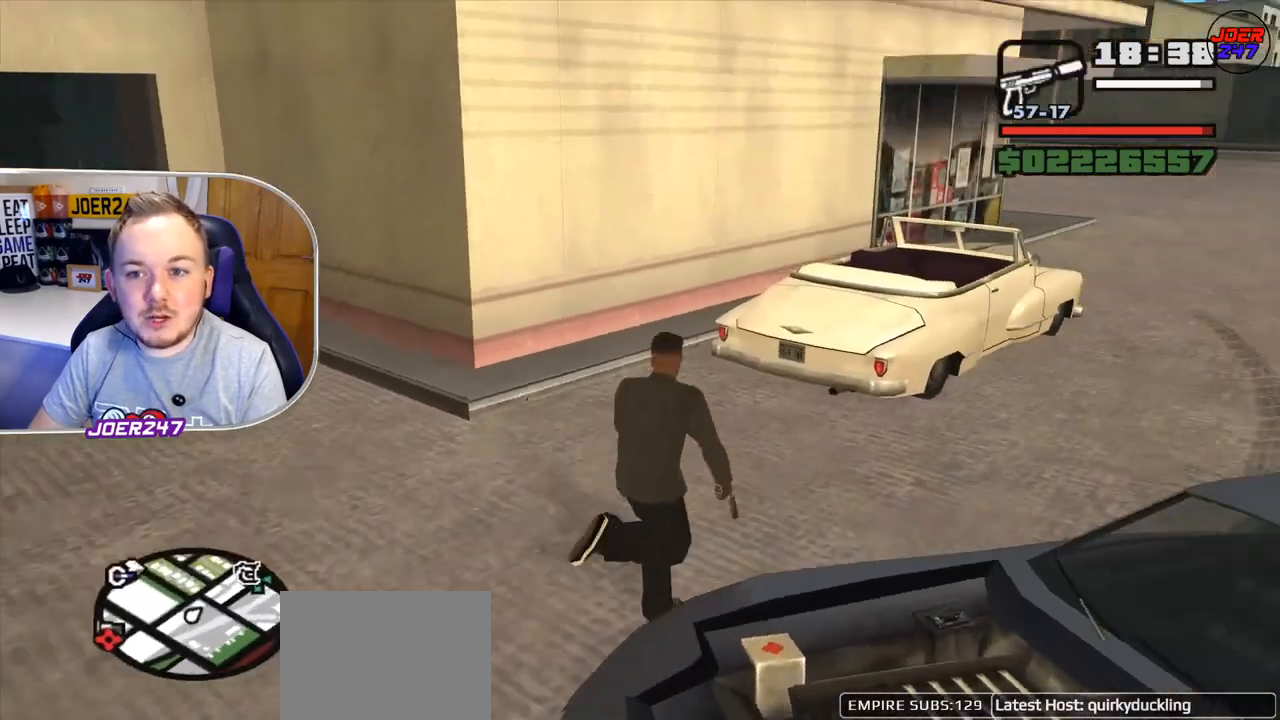
Gameplay with a controller (Xbox layout); each line is a JSON object with the inputs held at the frame after it. "events" lists button and stick changes between this image and that frame as [ms after this image, input, new state], when the widget could be followed in between. Not read: L3.
{"buttons": [], "left_stick": "up-right", "right_stick": "down-left", "events": [[83, "R1", "up"], [208, "right_stick", "down-left"], [250, "left_stick", "up"], [417, "left_stick", "up-right"]]}
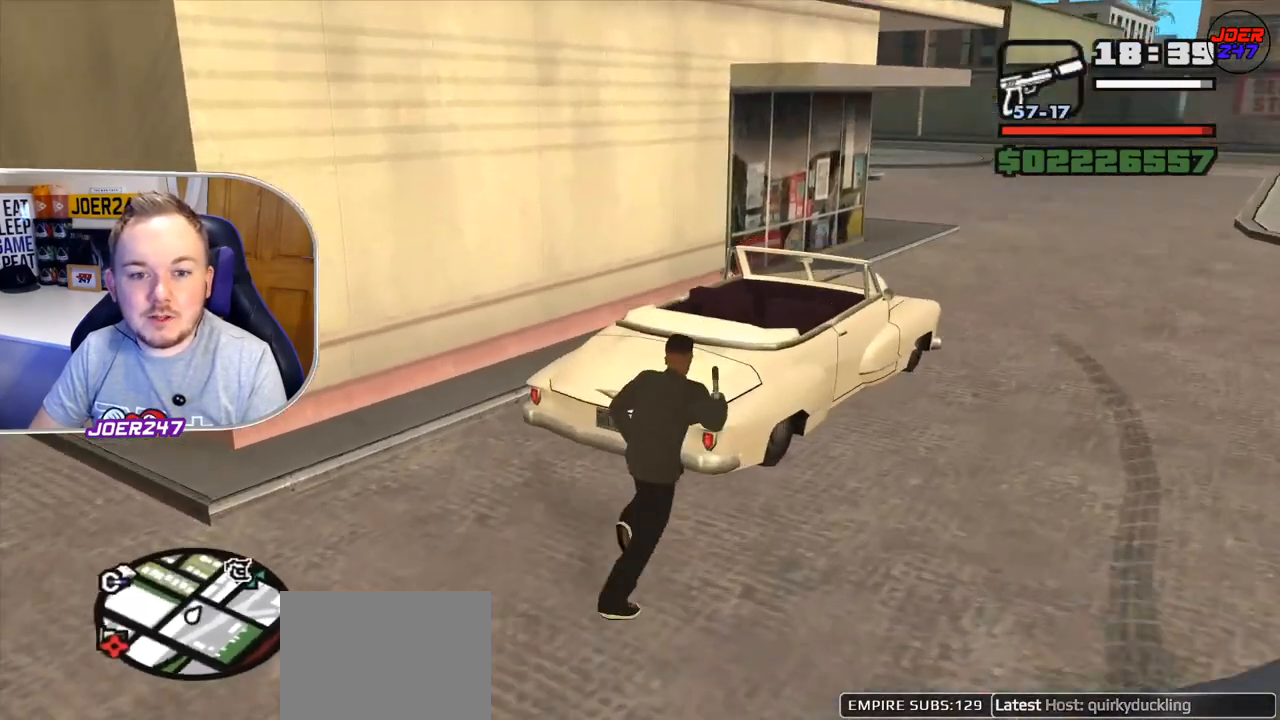
{"buttons": [], "left_stick": "center", "right_stick": "center", "events": [[84, "right_stick", "center"], [292, "Y", "down"], [292, "left_stick", "up"], [417, "Y", "up"], [501, "left_stick", "center"]]}
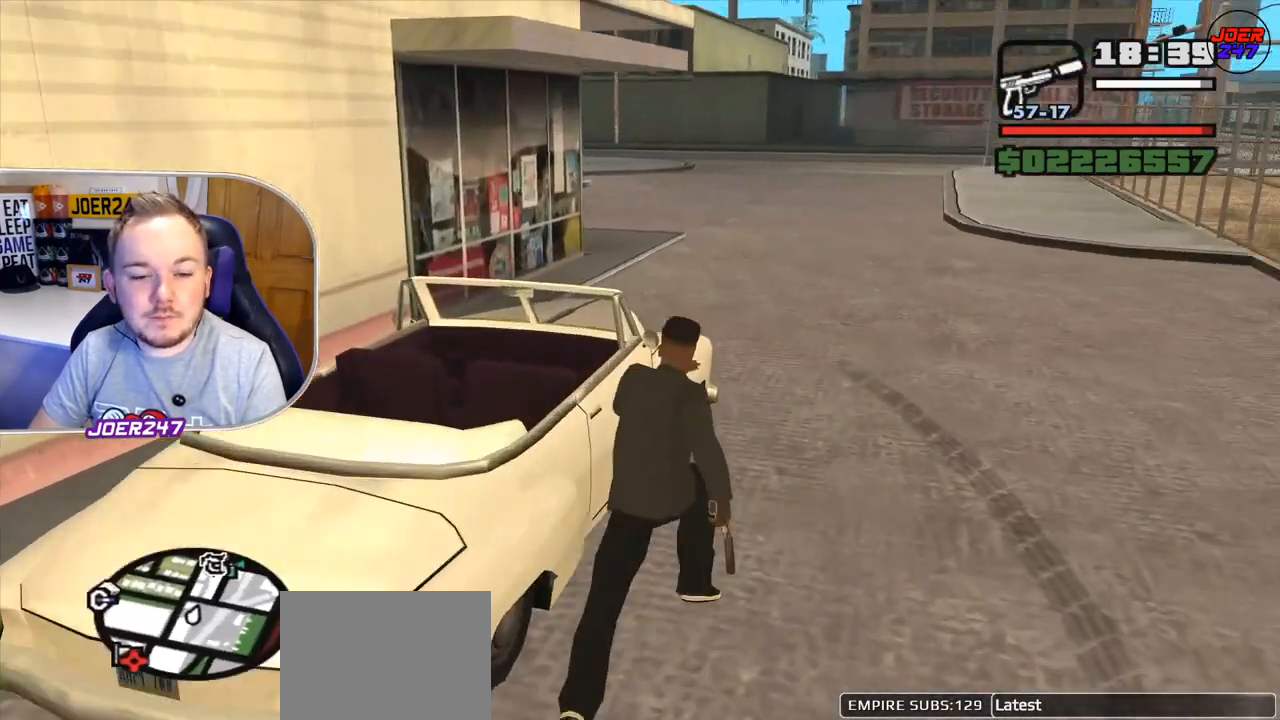
{"buttons": [], "left_stick": "center", "right_stick": "center", "events": []}
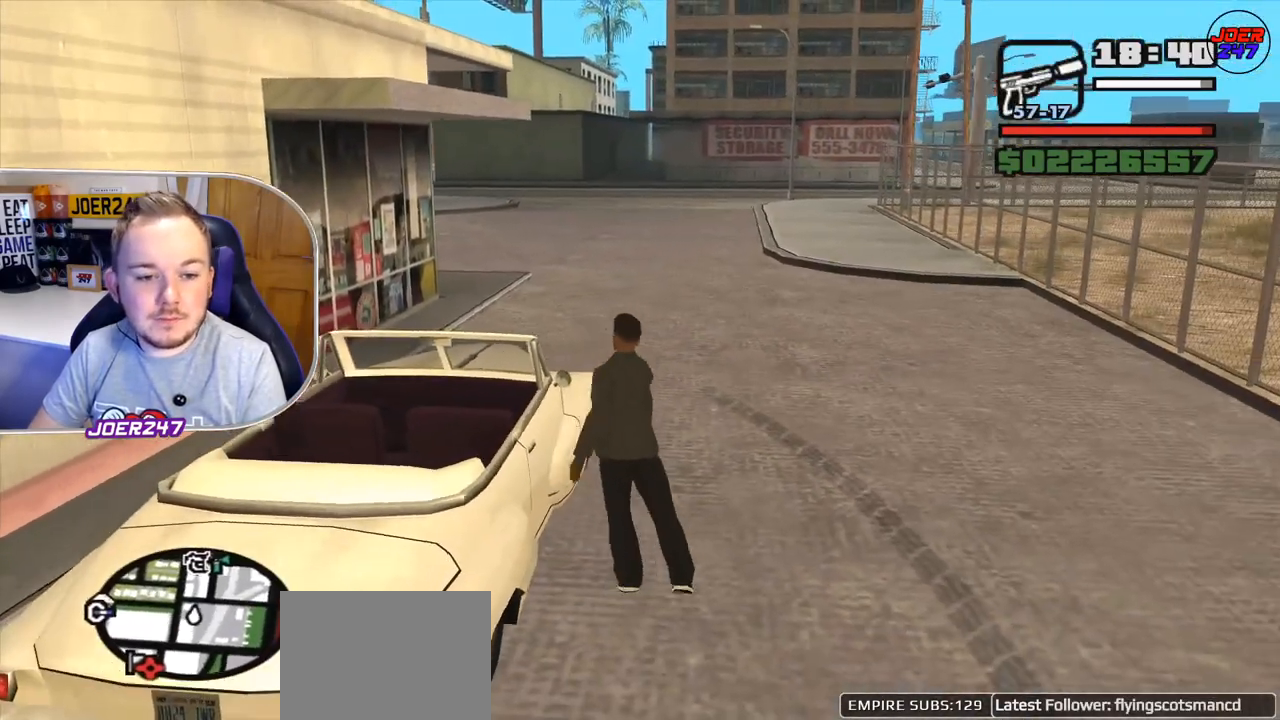
{"buttons": [], "left_stick": "center", "right_stick": "center", "events": []}
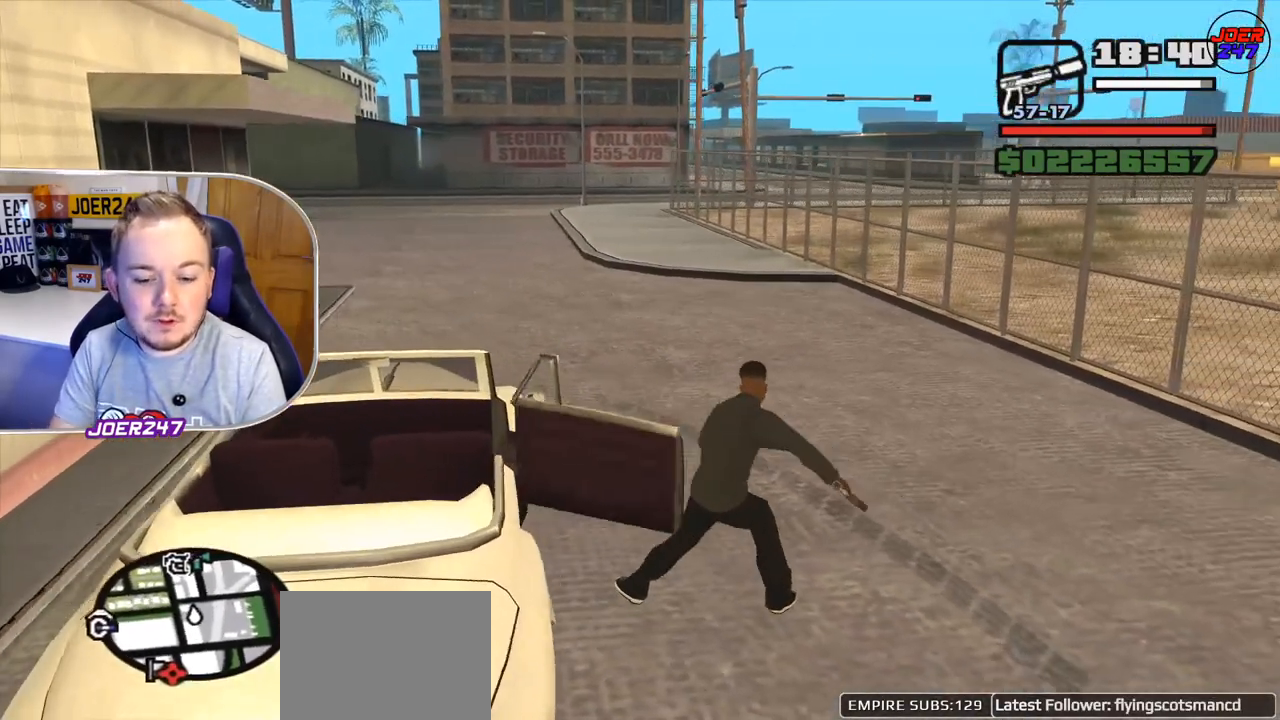
{"buttons": [], "left_stick": "center", "right_stick": "center", "events": []}
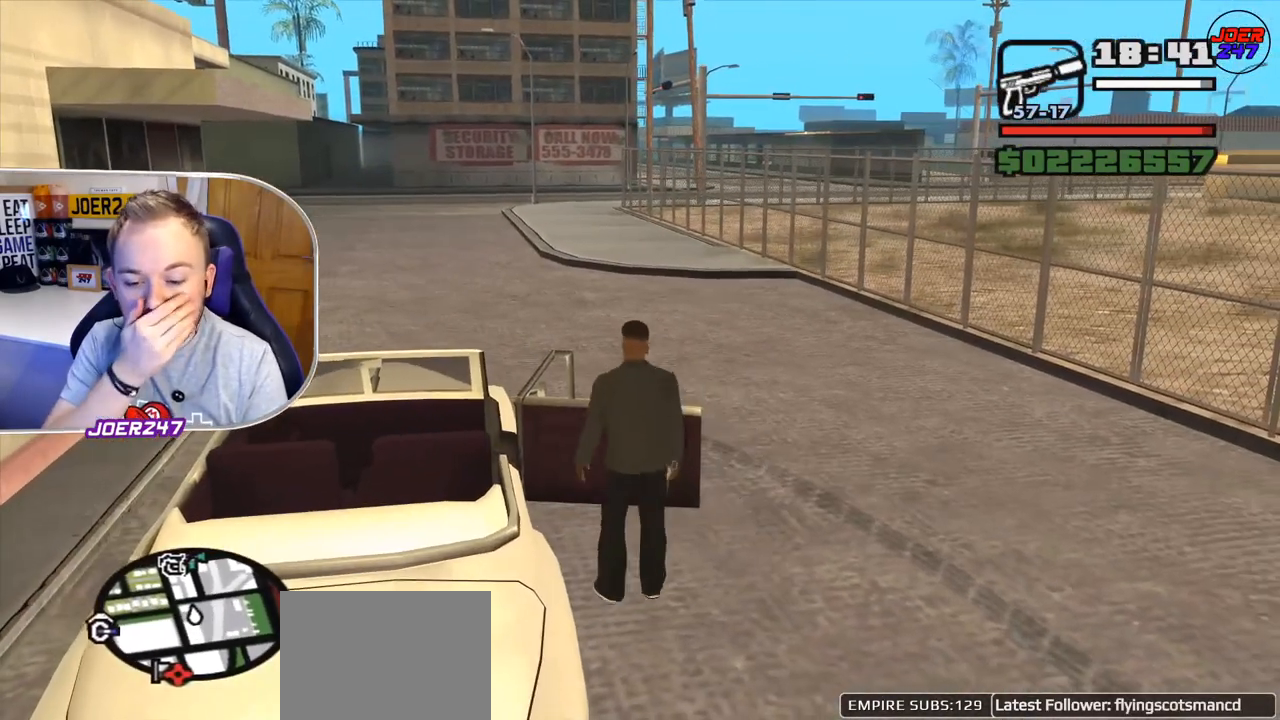
{"buttons": [], "left_stick": "center", "right_stick": "center", "events": []}
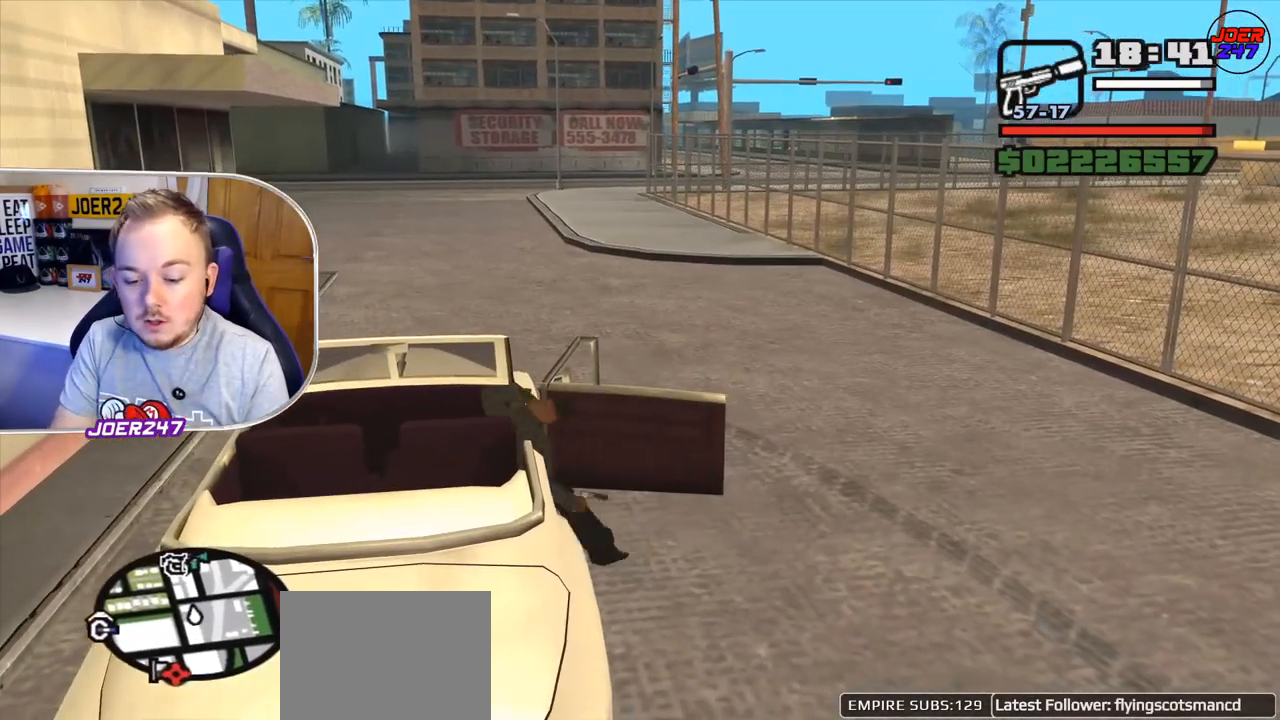
{"buttons": [], "left_stick": "center", "right_stick": "center", "events": []}
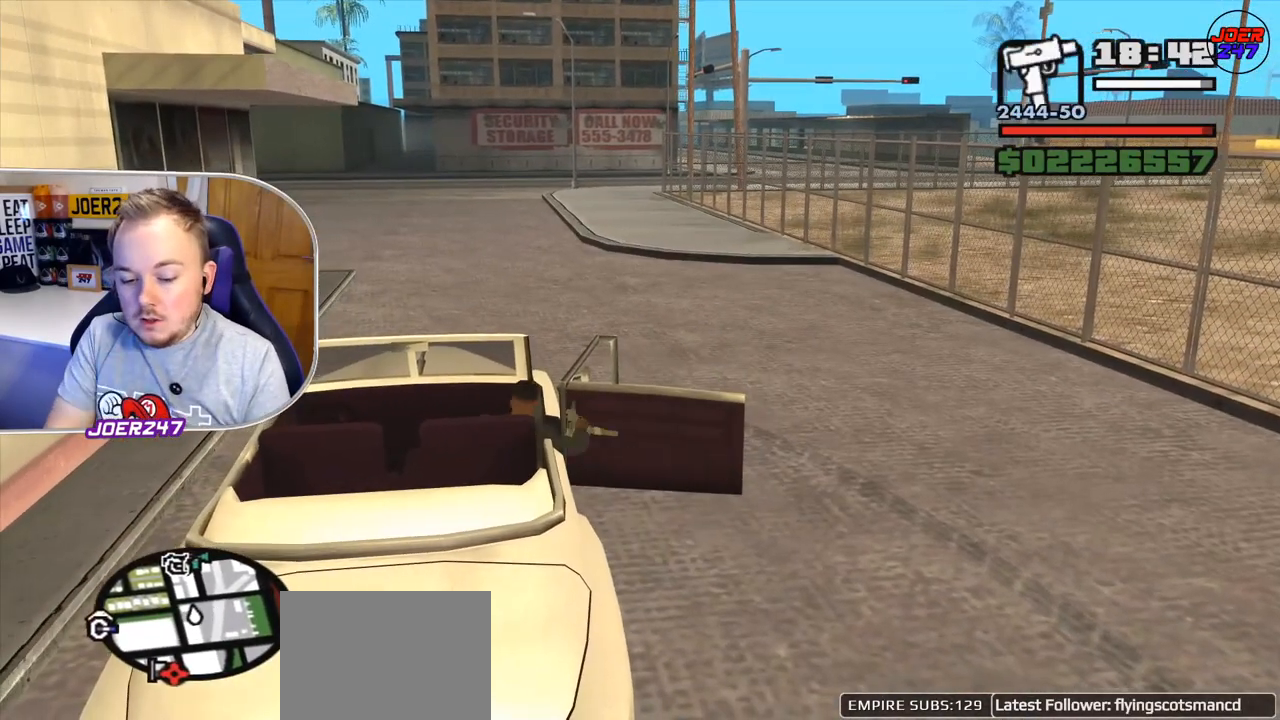
{"buttons": [], "left_stick": "center", "right_stick": "center", "events": []}
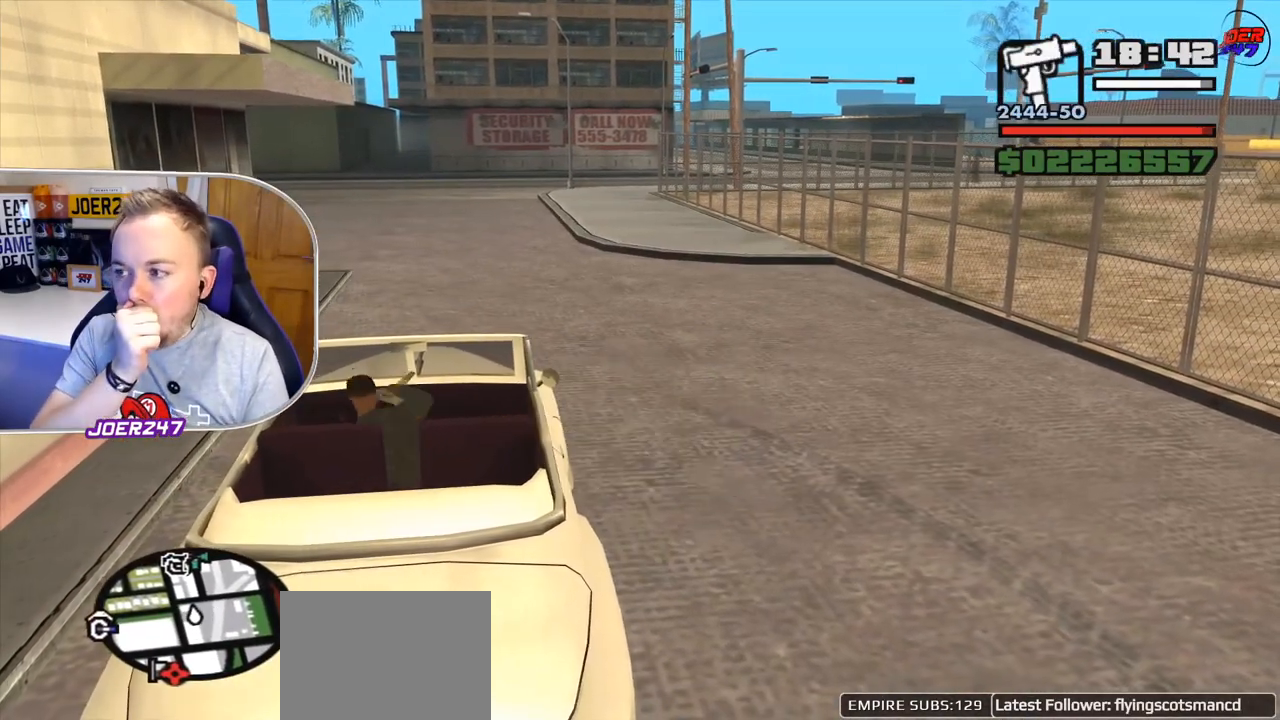
{"buttons": [], "left_stick": "center", "right_stick": "center", "events": []}
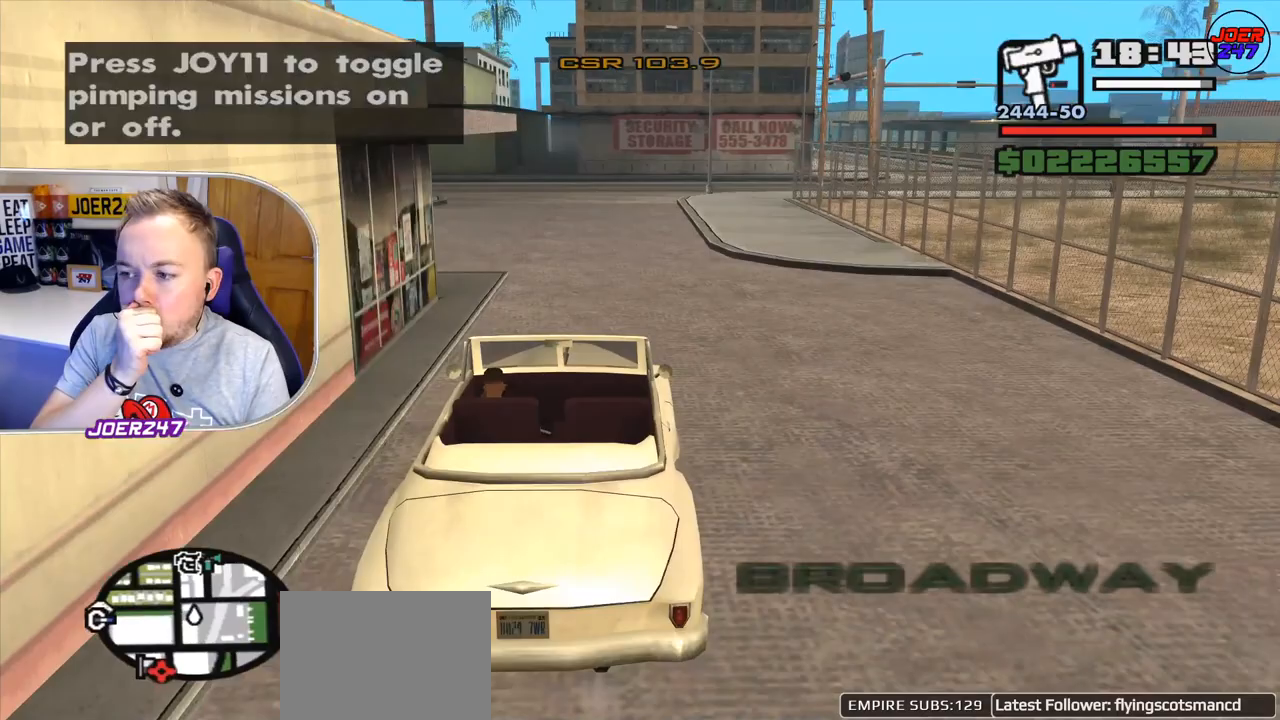
{"buttons": [], "left_stick": "center", "right_stick": "center", "events": []}
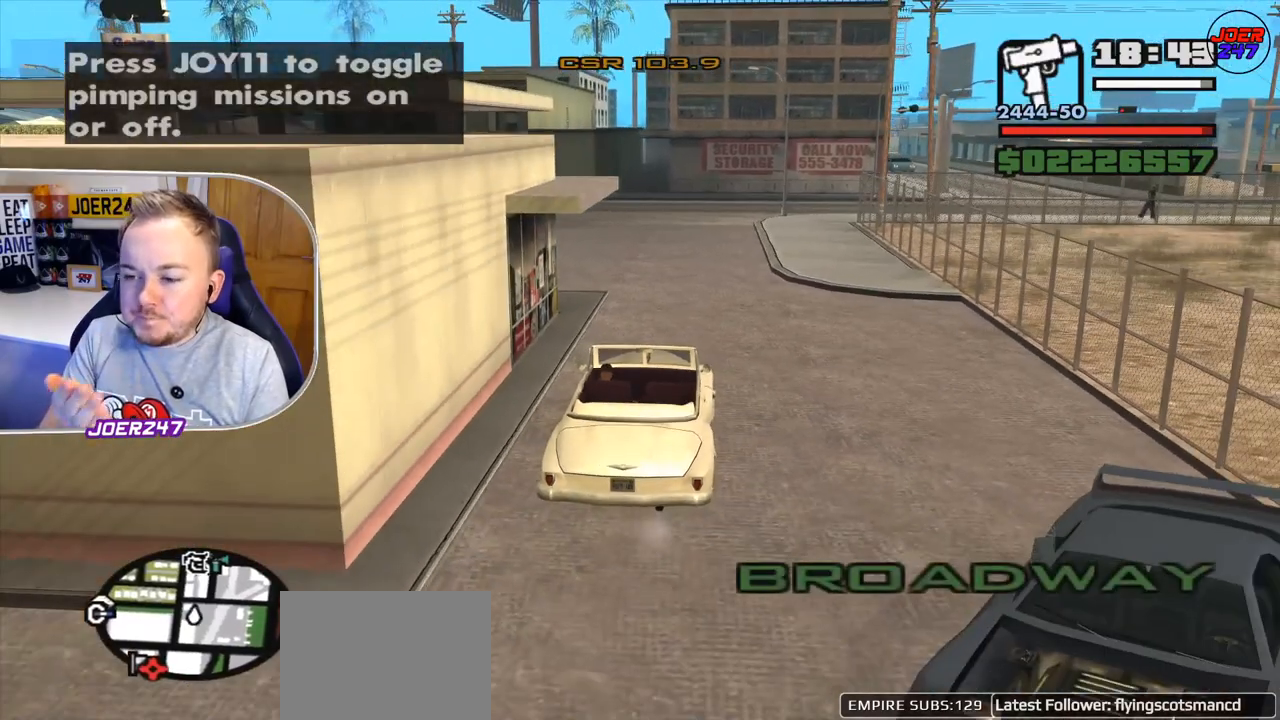
{"buttons": [], "left_stick": "center", "right_stick": "center", "events": []}
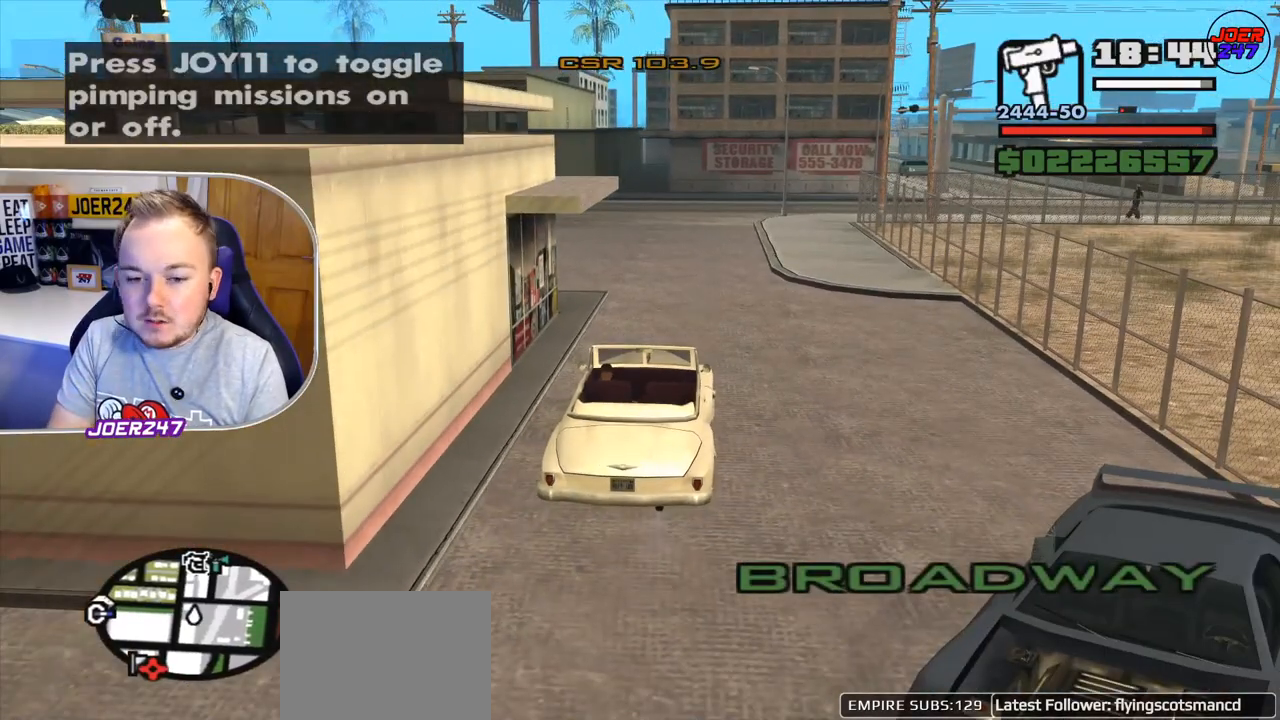
{"buttons": ["R3"], "left_stick": "center", "right_stick": "center", "events": [[459, "R3", "down"]]}
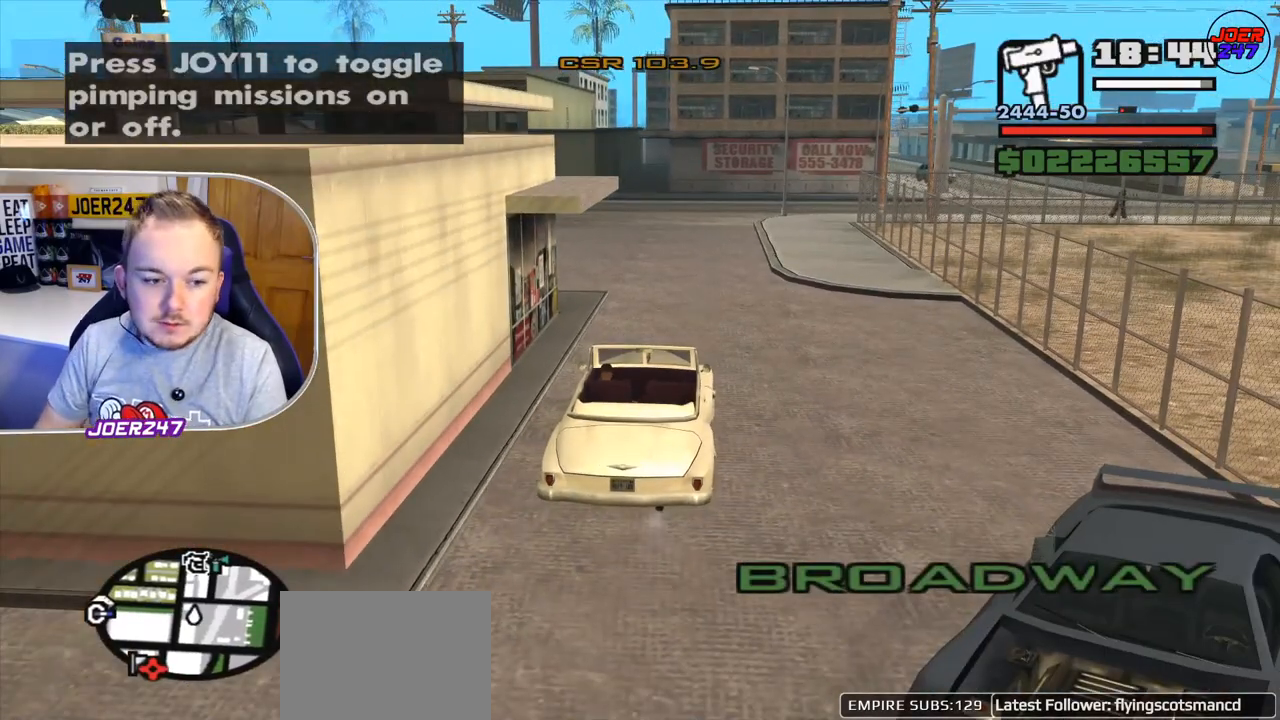
{"buttons": ["R2"], "left_stick": "up-right", "right_stick": "center", "events": [[42, "R3", "up"], [208, "left_stick", "right"], [292, "R2", "down"], [292, "left_stick", "up-right"], [333, "right_stick", "left"], [500, "right_stick", "center"]]}
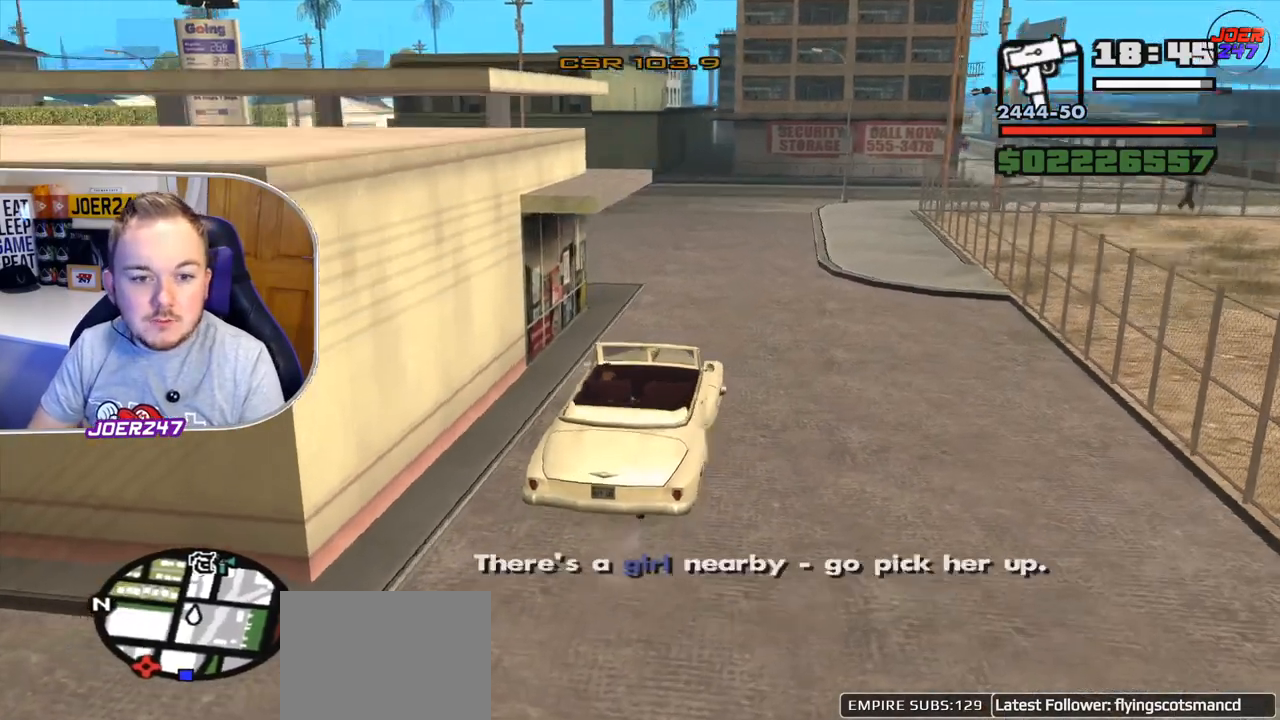
{"buttons": ["R2"], "left_stick": "center", "right_stick": "center", "events": [[42, "left_stick", "center"]]}
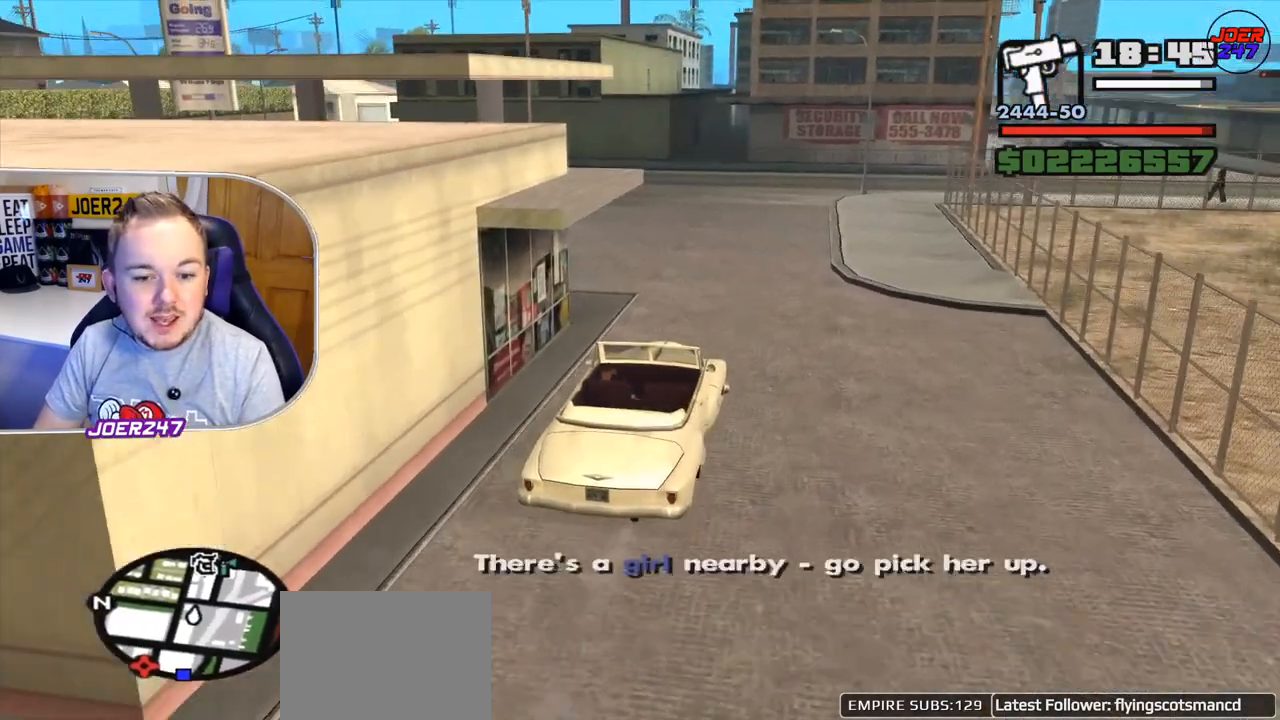
{"buttons": ["R2"], "left_stick": "center", "right_stick": "center", "events": [[83, "left_stick", "down-left"], [292, "right_stick", "down-left"], [459, "right_stick", "center"], [500, "left_stick", "center"]]}
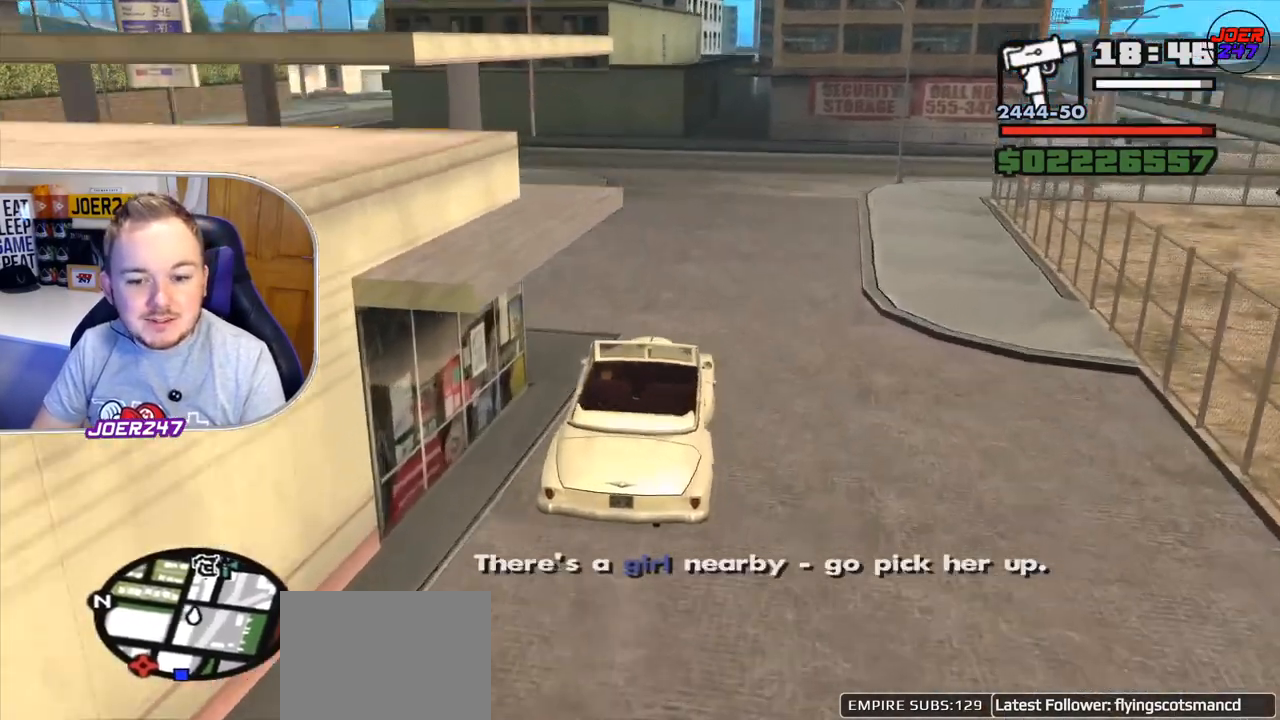
{"buttons": ["R2"], "left_stick": "center", "right_stick": "left", "events": [[125, "right_stick", "left"]]}
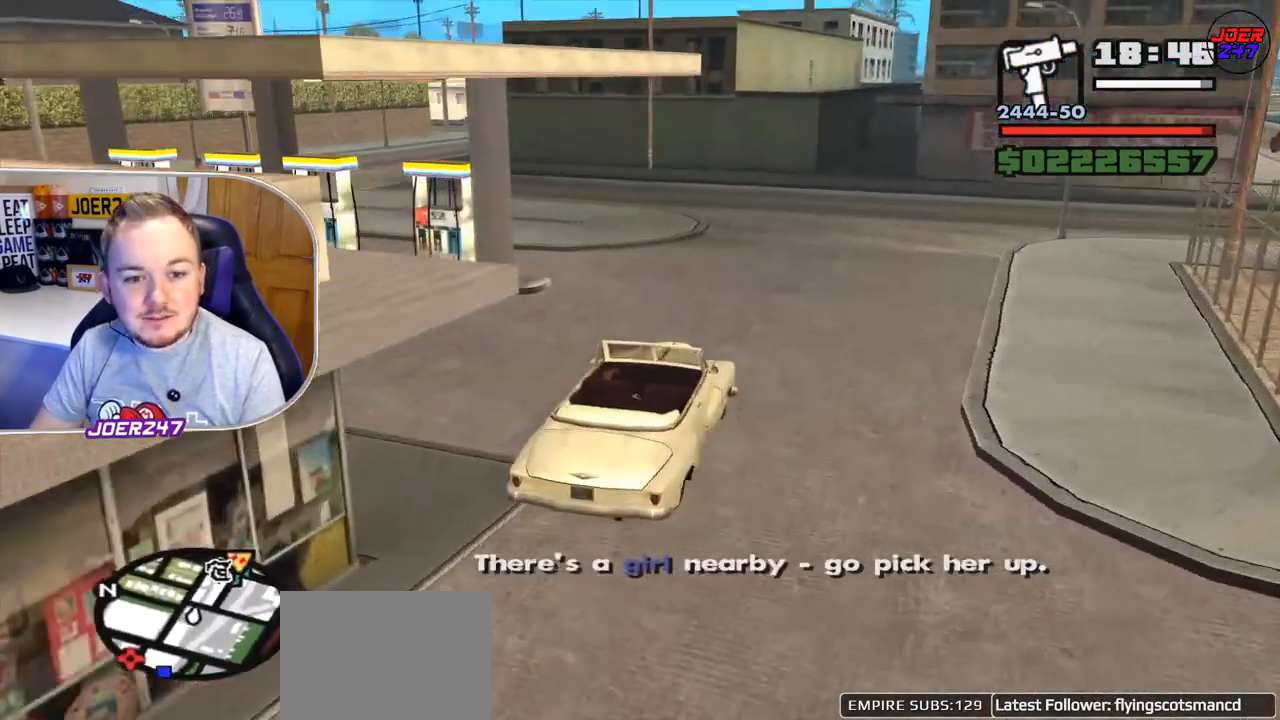
{"buttons": ["R2"], "left_stick": "left", "right_stick": "left", "events": [[208, "left_stick", "left"]]}
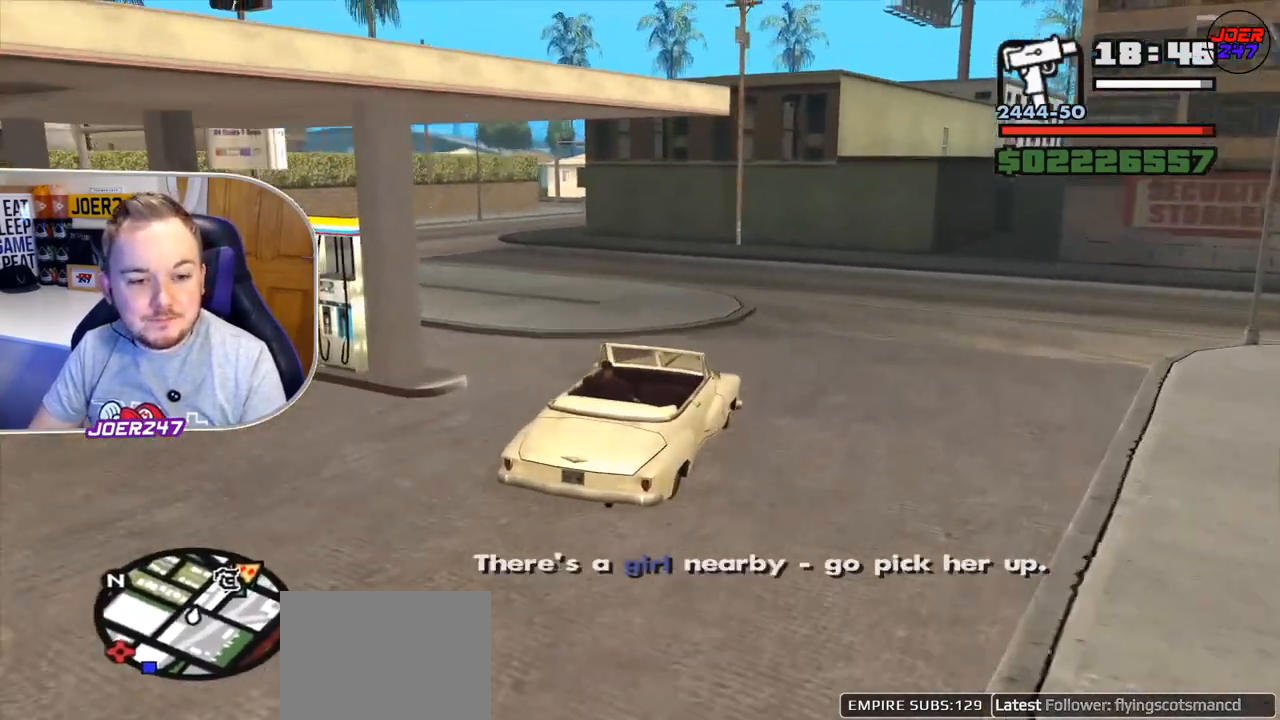
{"buttons": ["R2"], "left_stick": "left", "right_stick": "center", "events": [[125, "R2", "up"], [417, "R2", "down"], [459, "right_stick", "center"]]}
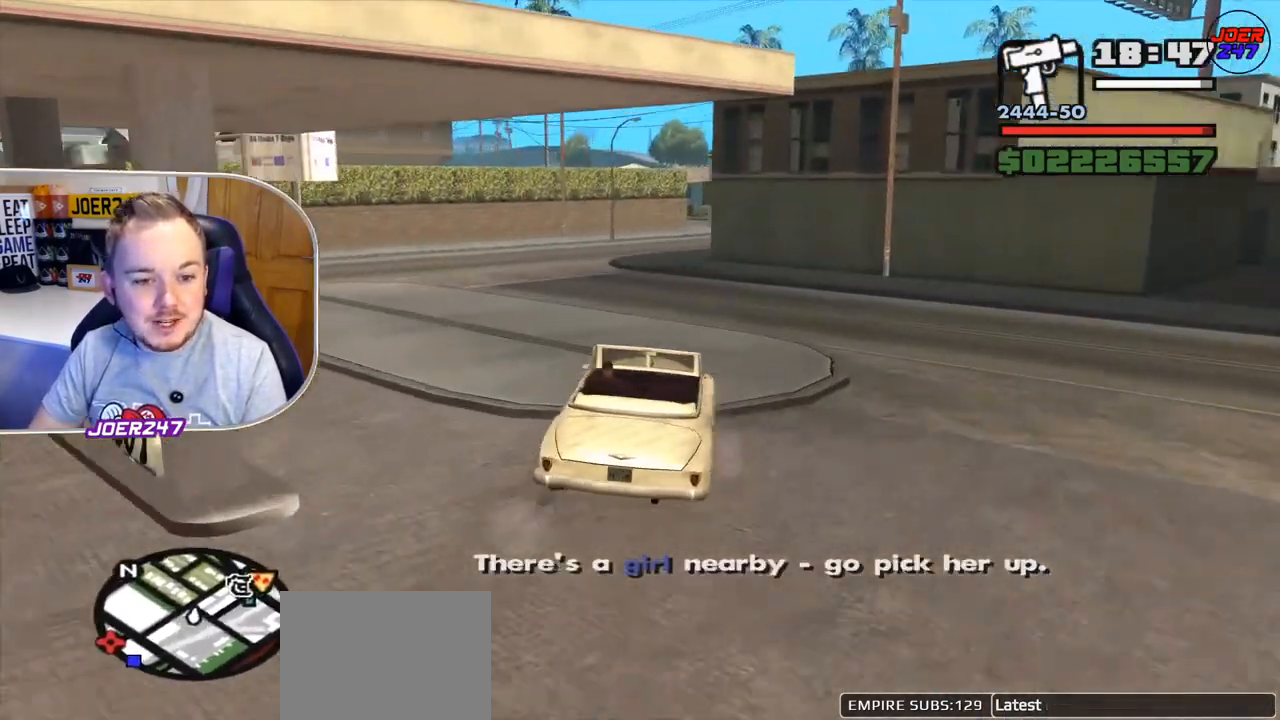
{"buttons": ["R2"], "left_stick": "left", "right_stick": "down-left", "events": [[292, "right_stick", "down-left"]]}
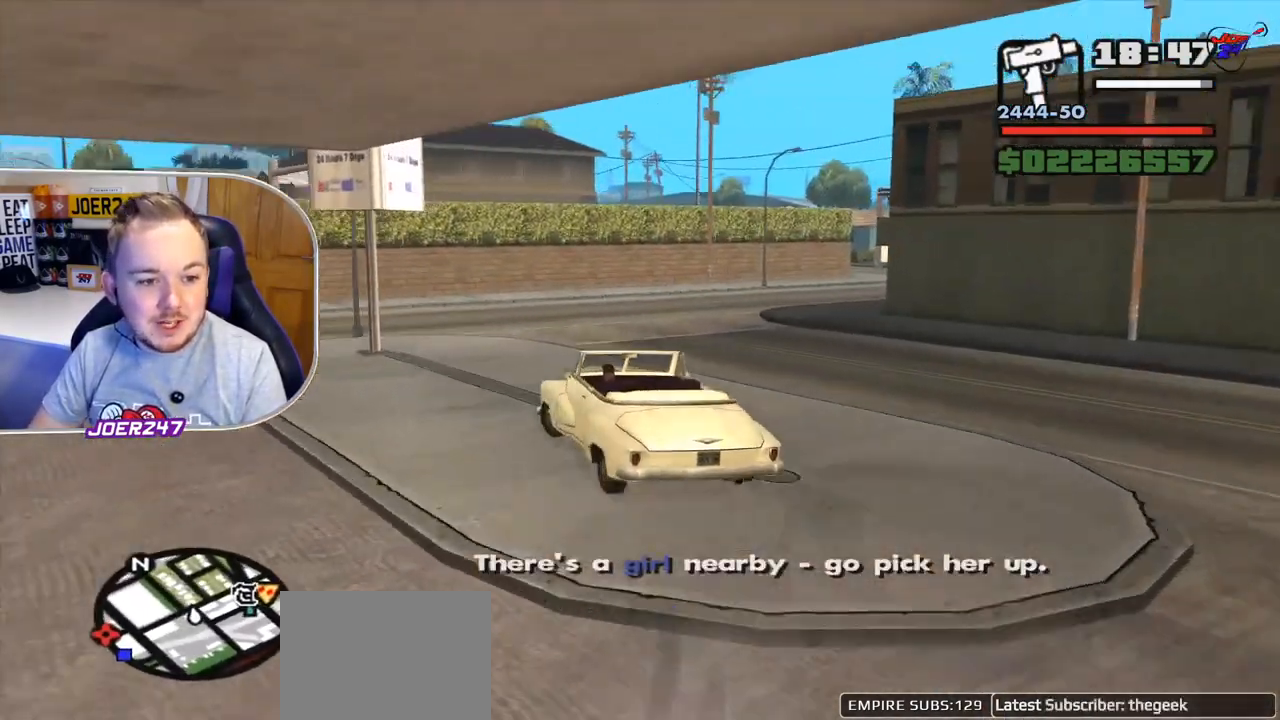
{"buttons": [], "left_stick": "left", "right_stick": "down-left", "events": [[83, "R2", "up"]]}
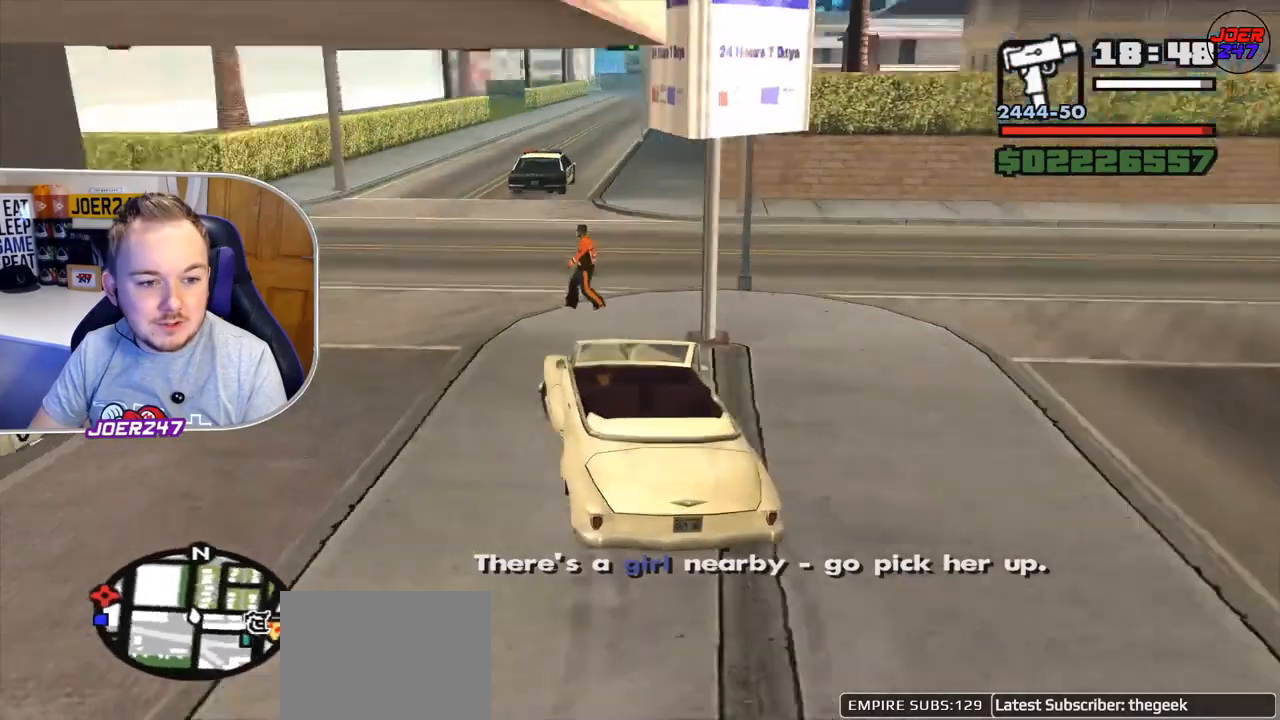
{"buttons": ["R2"], "left_stick": "left", "right_stick": "center", "events": [[250, "R2", "down"], [417, "right_stick", "center"]]}
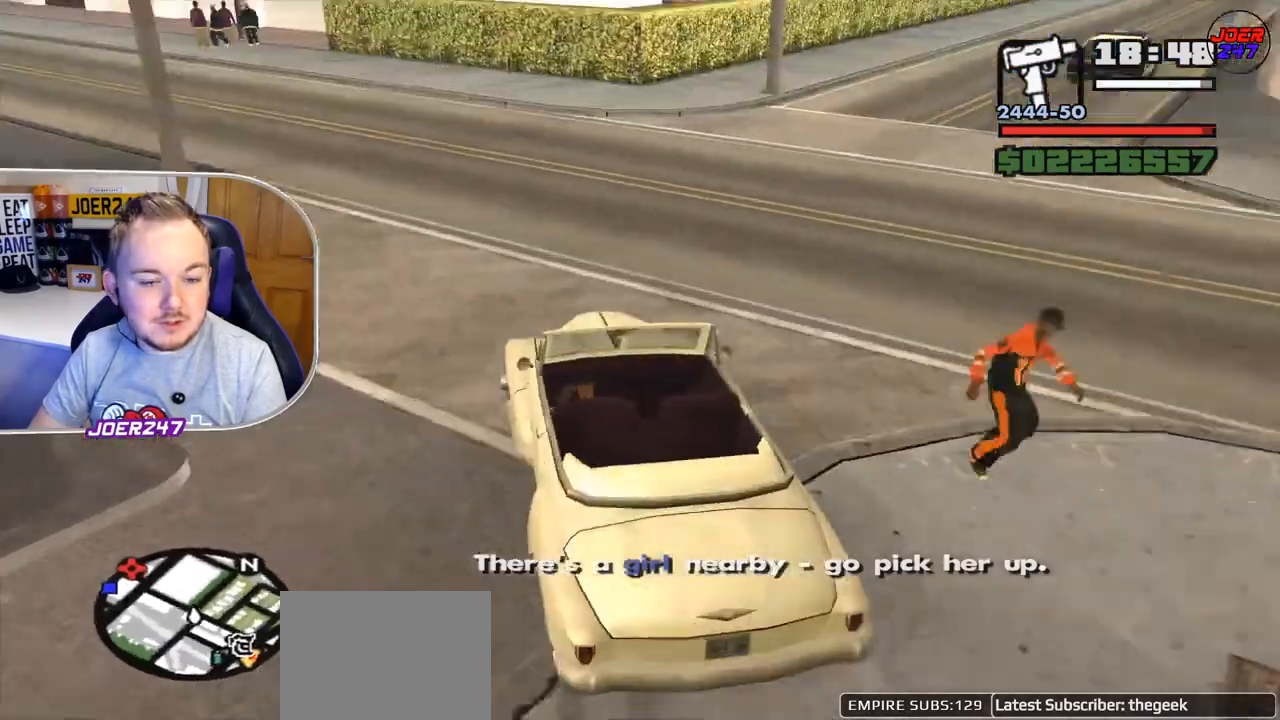
{"buttons": ["R2"], "left_stick": "left", "right_stick": "left", "events": [[125, "right_stick", "left"]]}
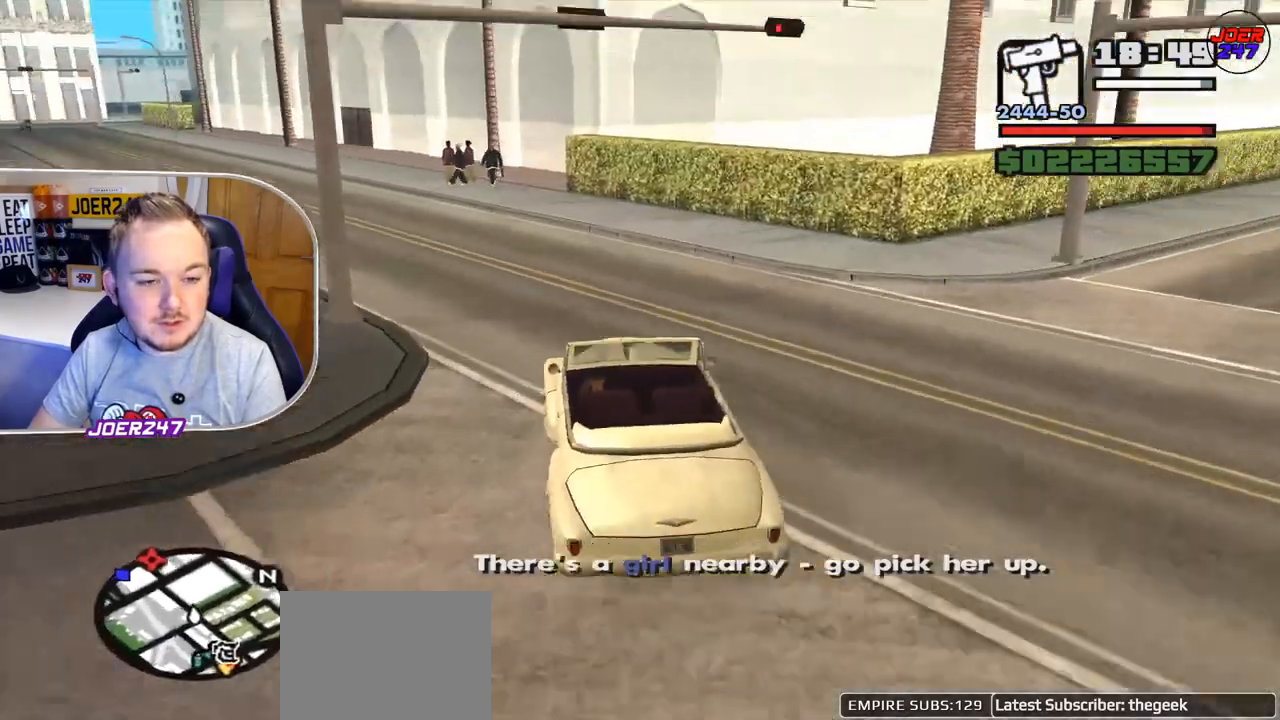
{"buttons": ["R2"], "left_stick": "left", "right_stick": "center", "events": [[250, "right_stick", "center"]]}
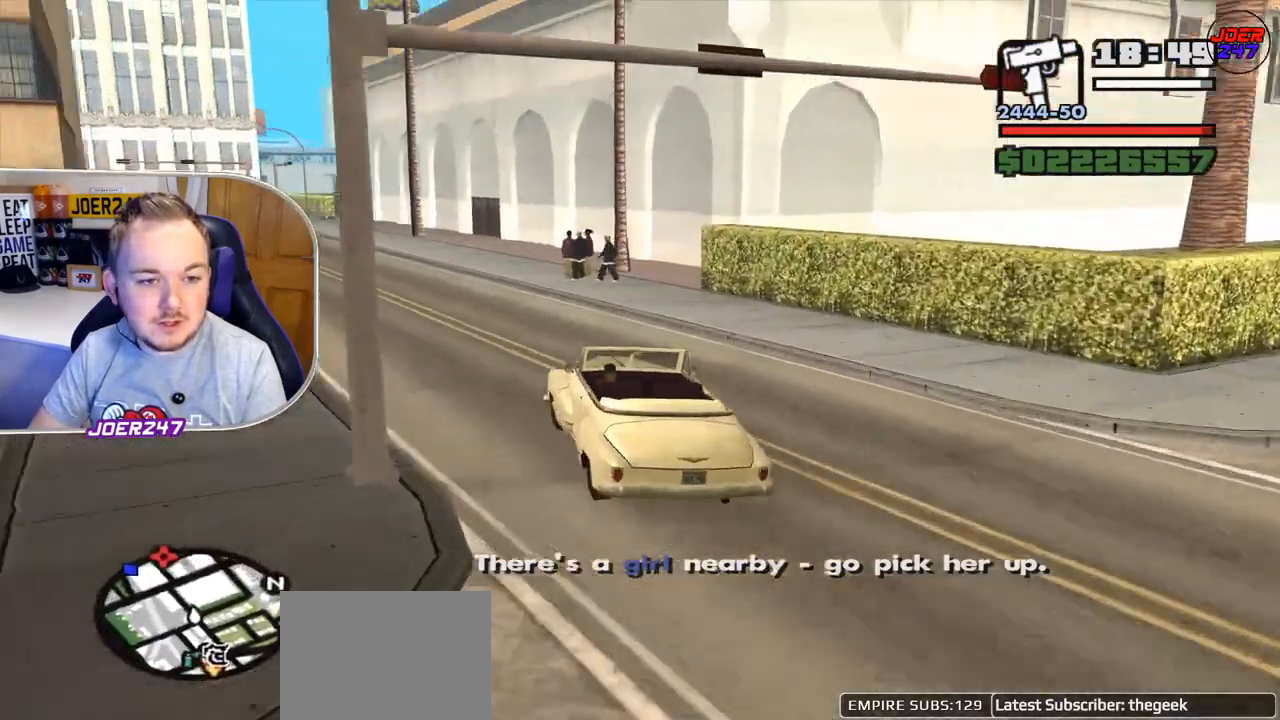
{"buttons": ["R2"], "left_stick": "left", "right_stick": "center", "events": []}
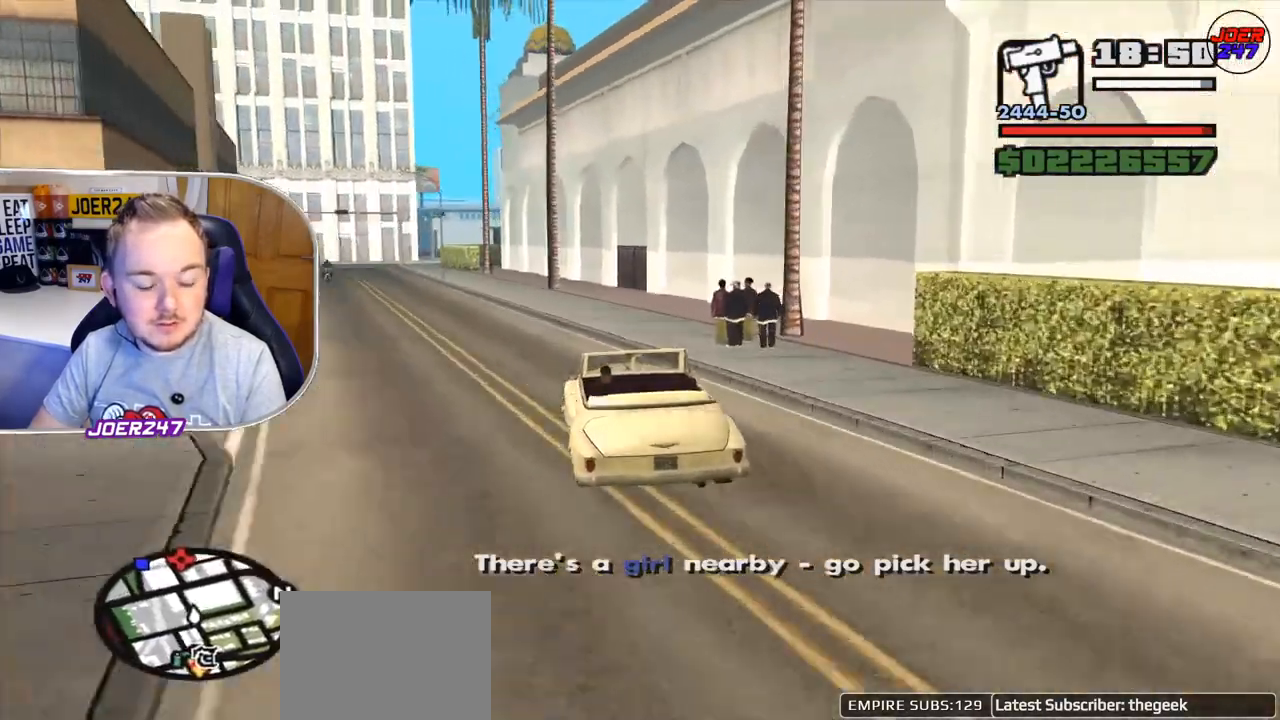
{"buttons": ["R2"], "left_stick": "left", "right_stick": "center", "events": []}
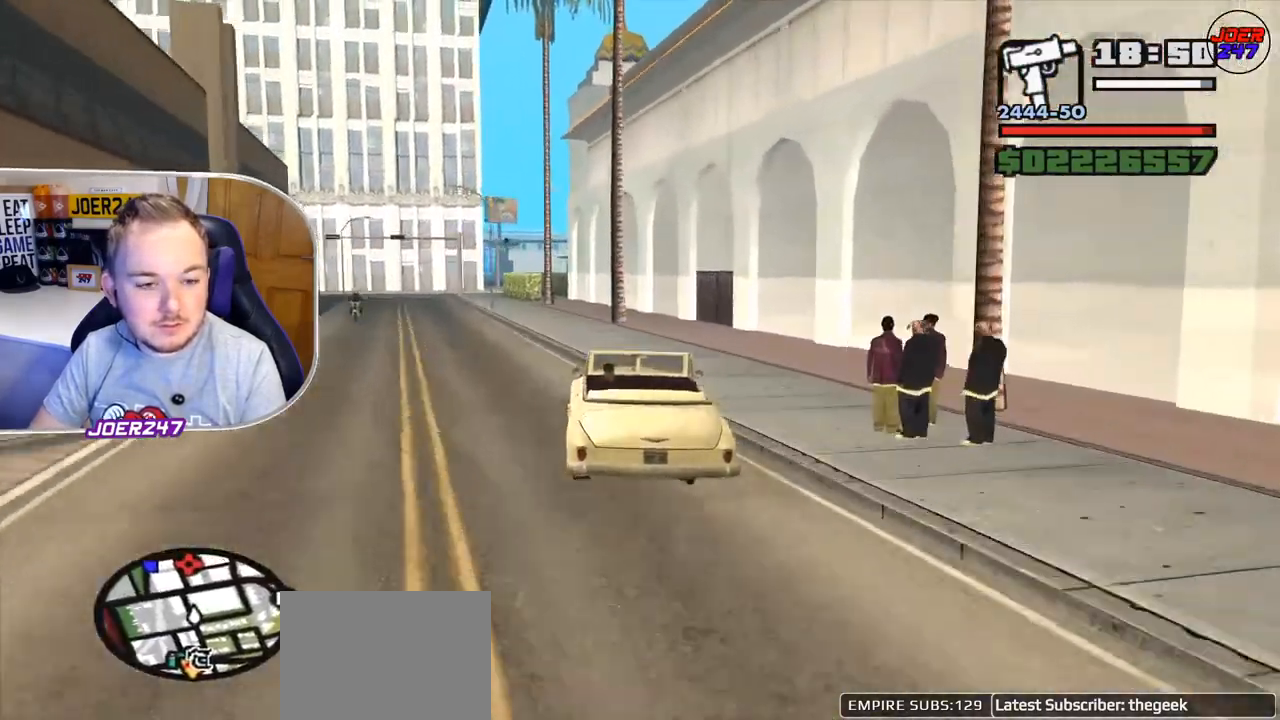
{"buttons": ["R2"], "left_stick": "left", "right_stick": "center", "events": []}
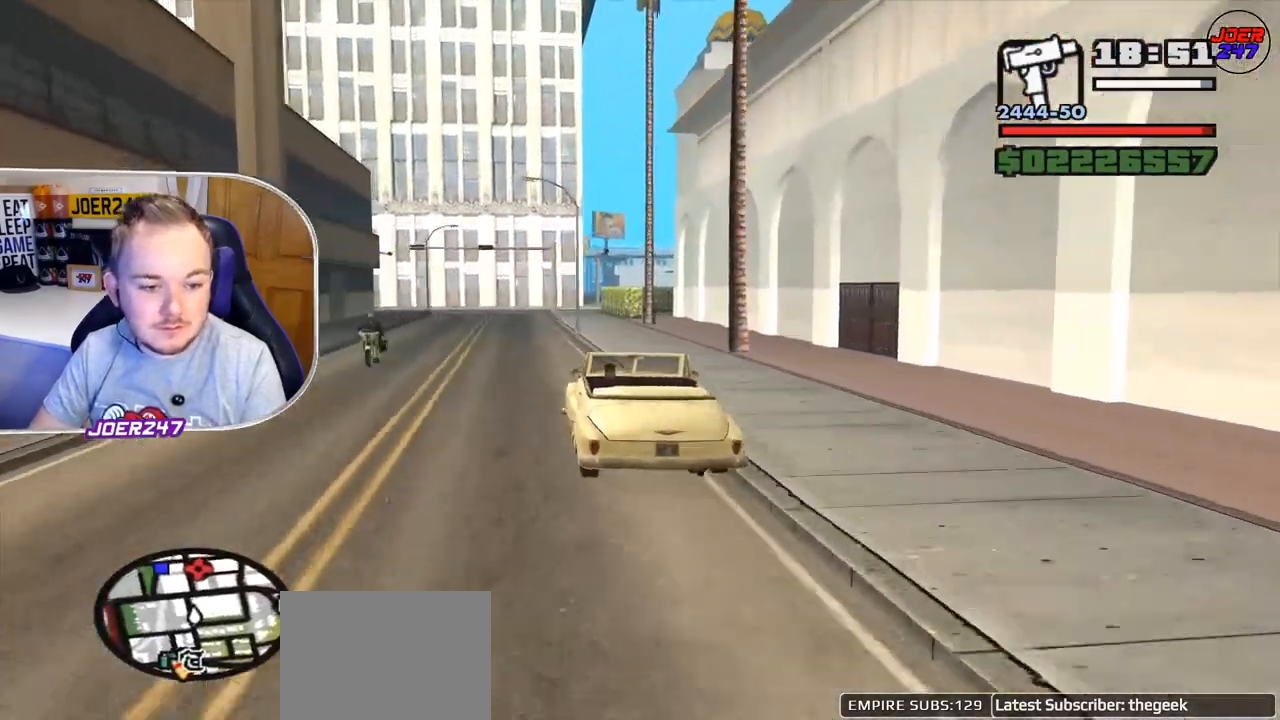
{"buttons": ["R2"], "left_stick": "left", "right_stick": "center", "events": []}
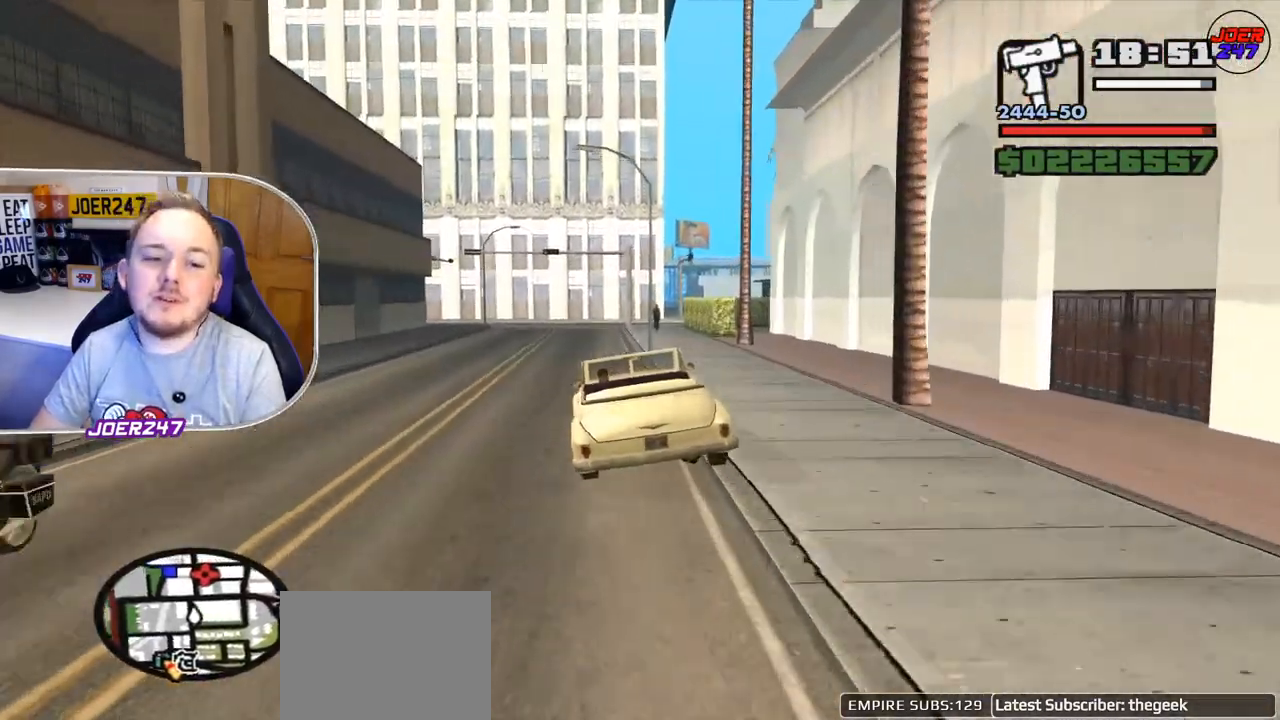
{"buttons": ["R2"], "left_stick": "center", "right_stick": "center", "events": [[41, "left_stick", "center"]]}